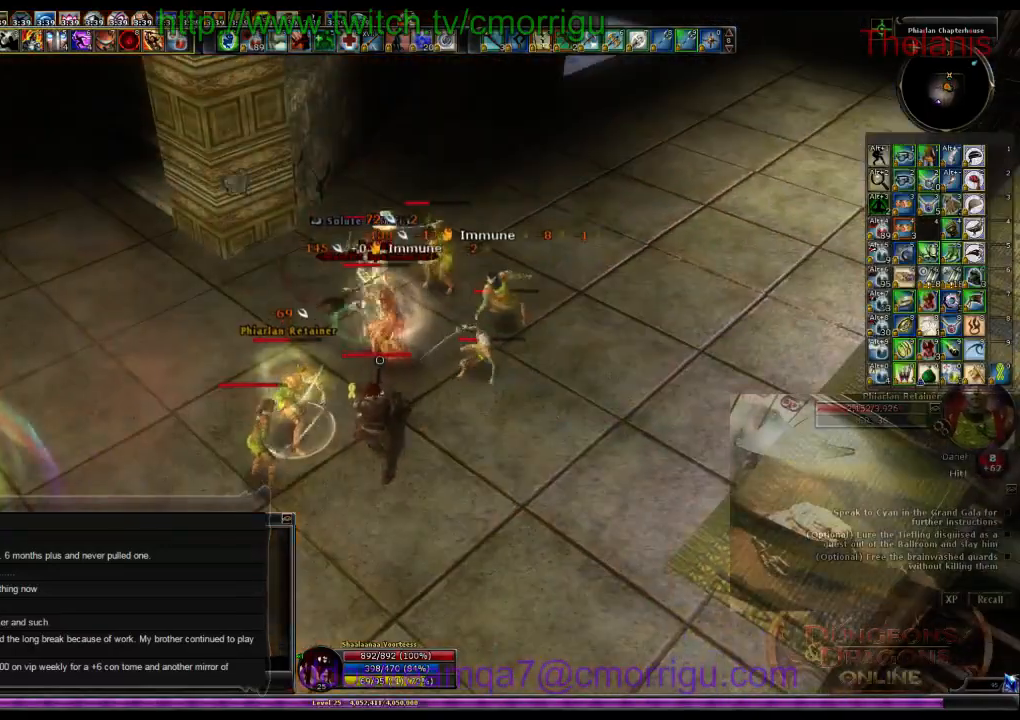
Gameplay with keyboard; each line is a JSON object with the keys held at the frame after it. "events" lists presses ("down") and releases ("up") of ".", "/", "0", "1", "2", "3", "4", "5", "6", "7", "8", "9", "a", "b", "backslash", "backspace", "c", "caps_lock", "comma", "ctrl_l", "ctrl_r", "d", "e", "equals", "escape", "f", "f1", "f10", "f11", "f12", "f2", "f3", "f4", "f5", "f6", "f7", "f8", "f9", "g", "h", "i", "j", "k", "l", "lbracket", "m", "minus", "n", "o", "p", "q", "quote", "r", "rbracket", "return", "s", "semicolon", "shift_l", "shift_r", "space", "t", "tab", "tilde", "u", "v", "w", "x", "y" and "z" between this image and that frame as [ms after this image, input, new state], when the widget could be followed in between. No other keys are recorded. Mouse input is not recorded.
{"keys": [], "events": [[34, "w", "down"], [134, "w", "up"]]}
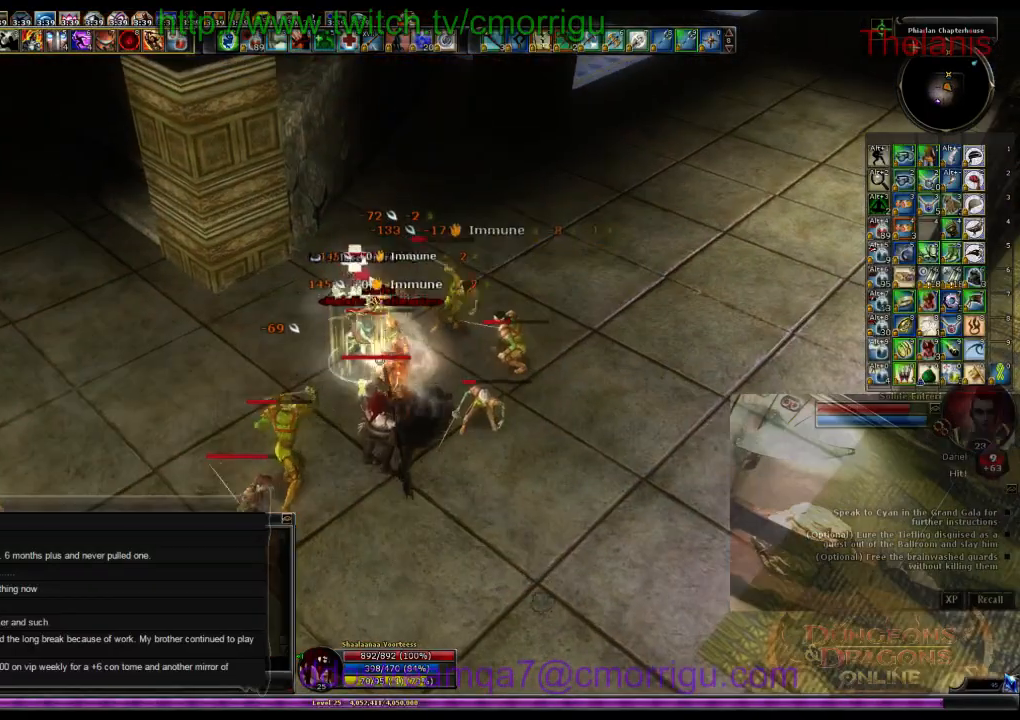
{"keys": [], "events": []}
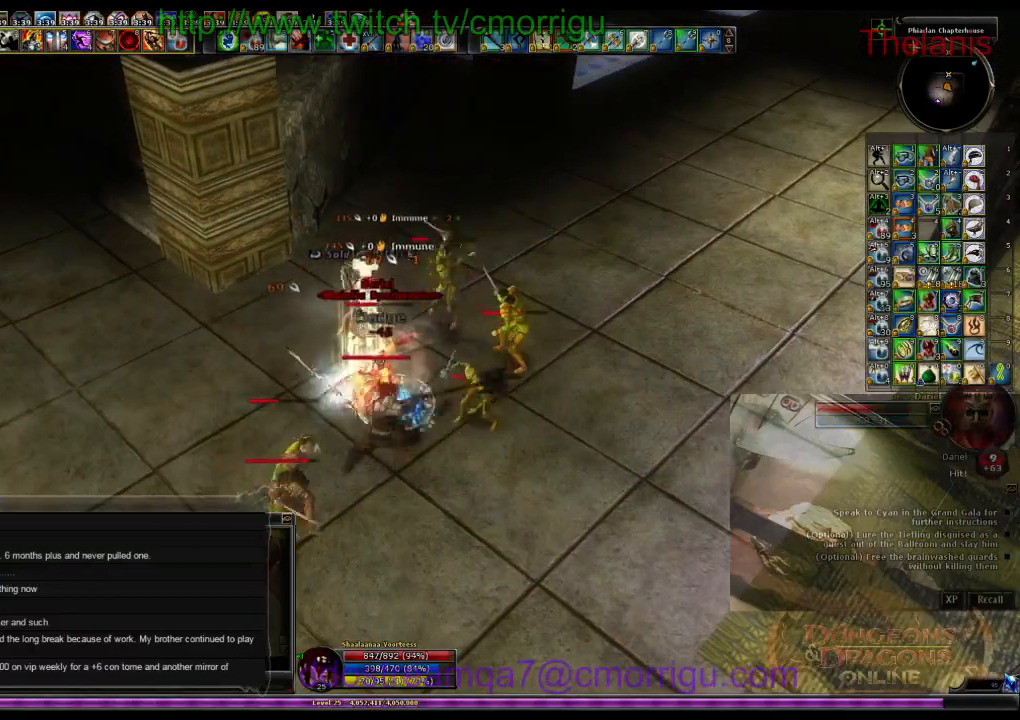
{"keys": [], "events": [[267, "1", "down"], [467, "1", "up"]]}
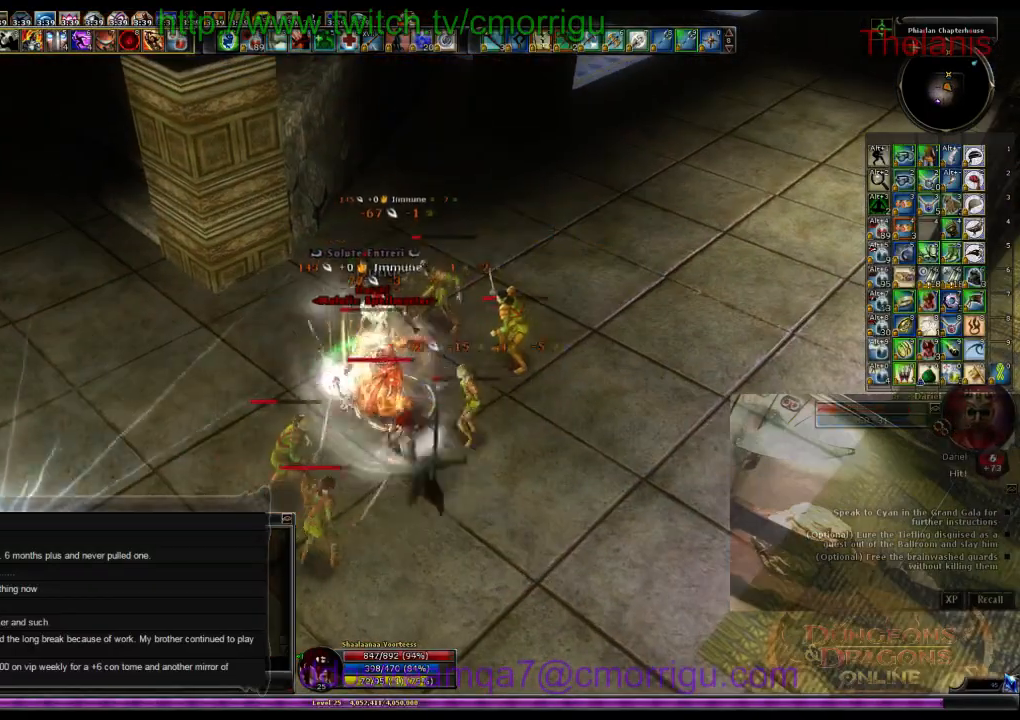
{"keys": [], "events": [[300, "2", "down"], [500, "2", "up"]]}
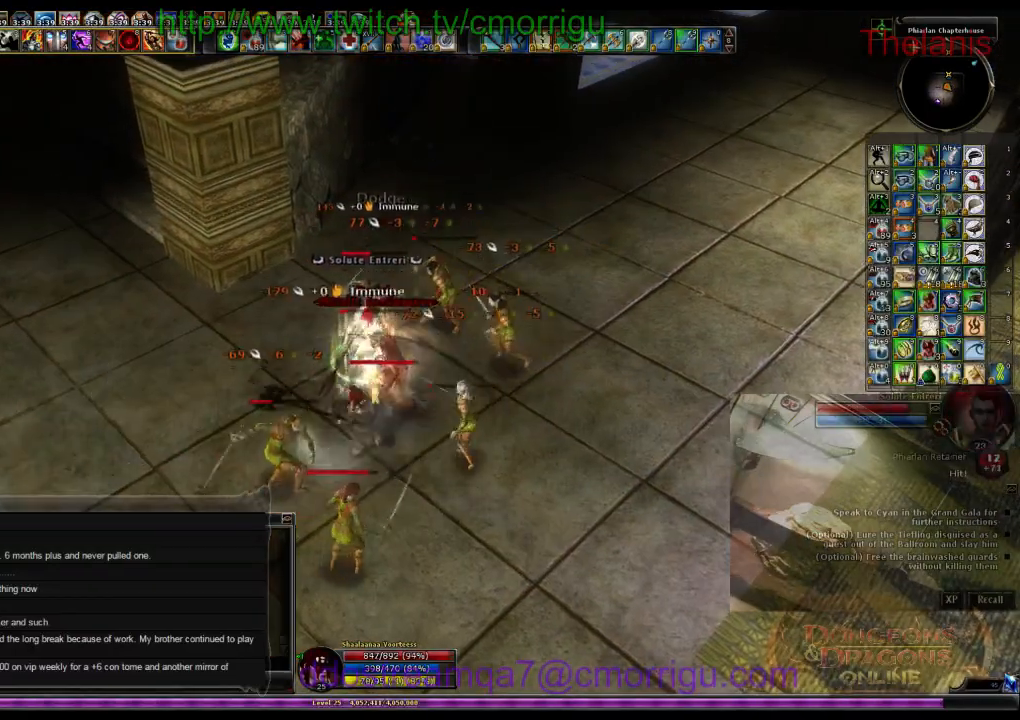
{"keys": [], "events": []}
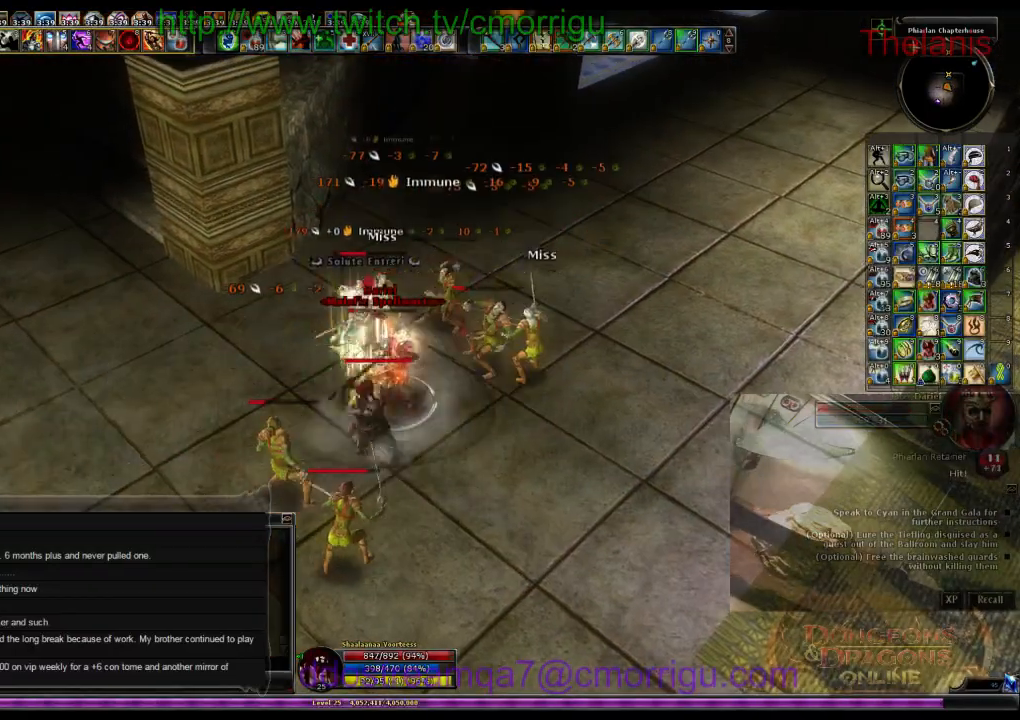
{"keys": [], "events": []}
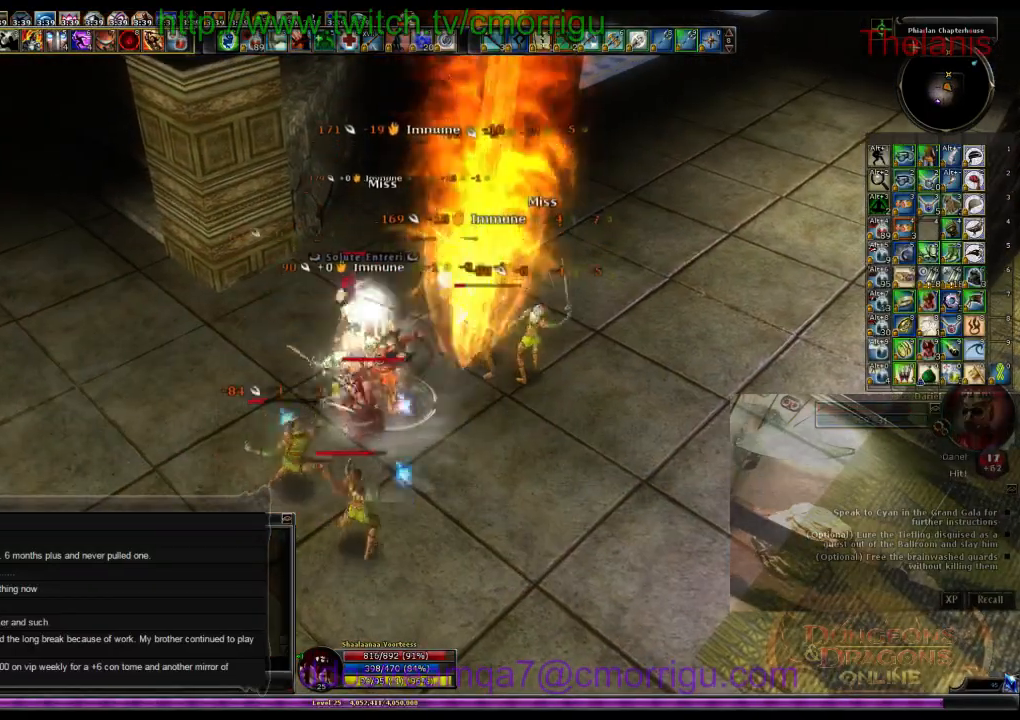
{"keys": ["d"], "events": [[434, "d", "down"]]}